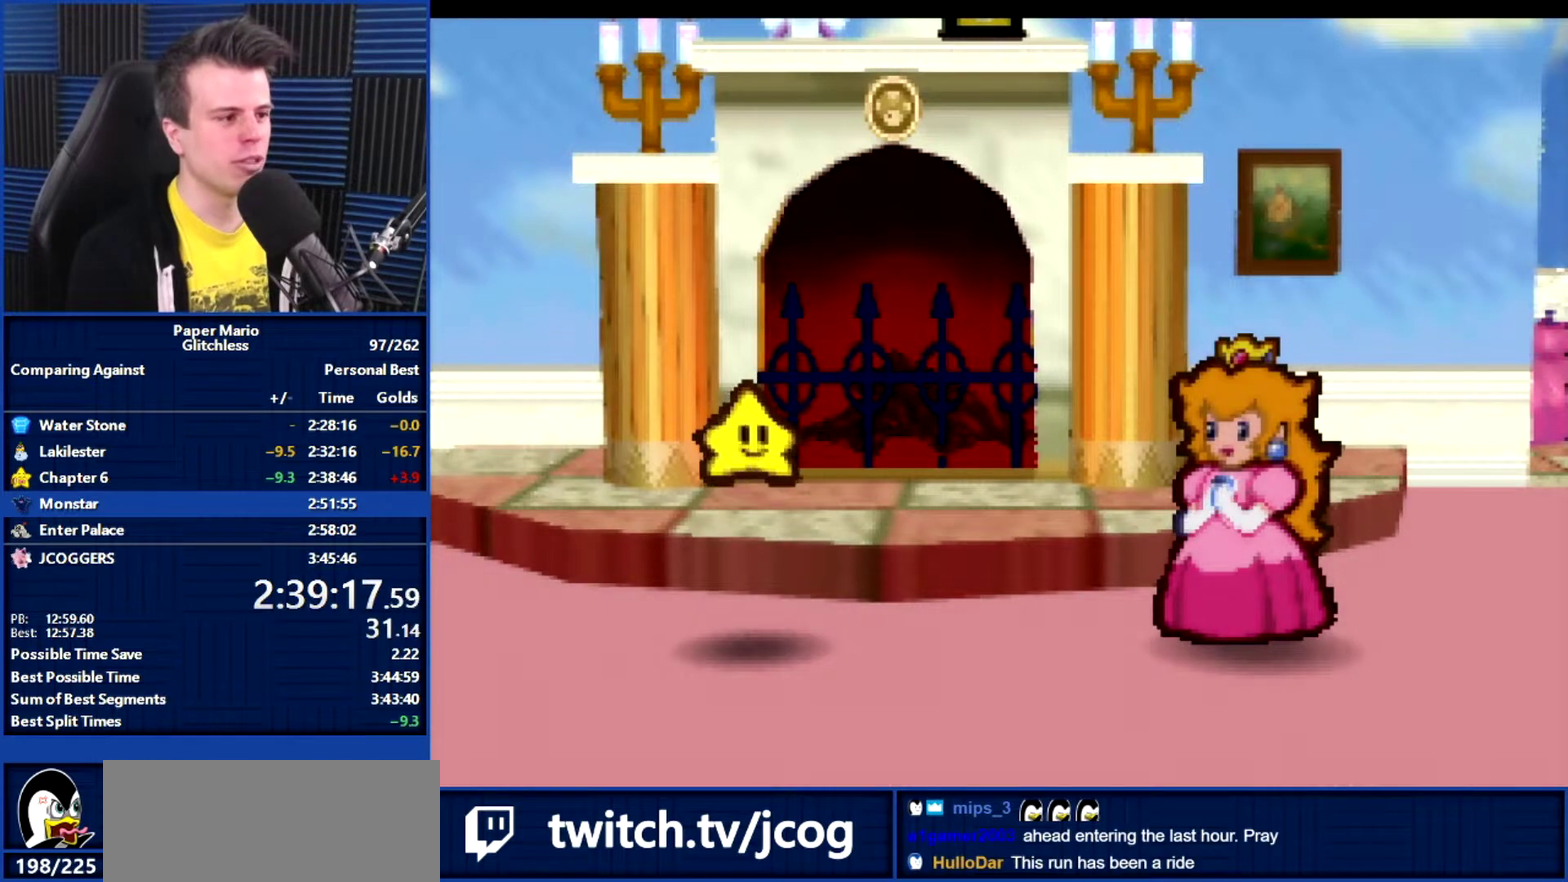
Gameplay with a controller (Nintendo layout); each line is a JSON object with the inputs held at the frame after it. "events" lists button and stick changes between this image and that frame as [ms after this image, input, new state], when the widget could be followed in between. Not read: L3 R3.
{"buttons": ["B"], "left_stick": "center", "events": []}
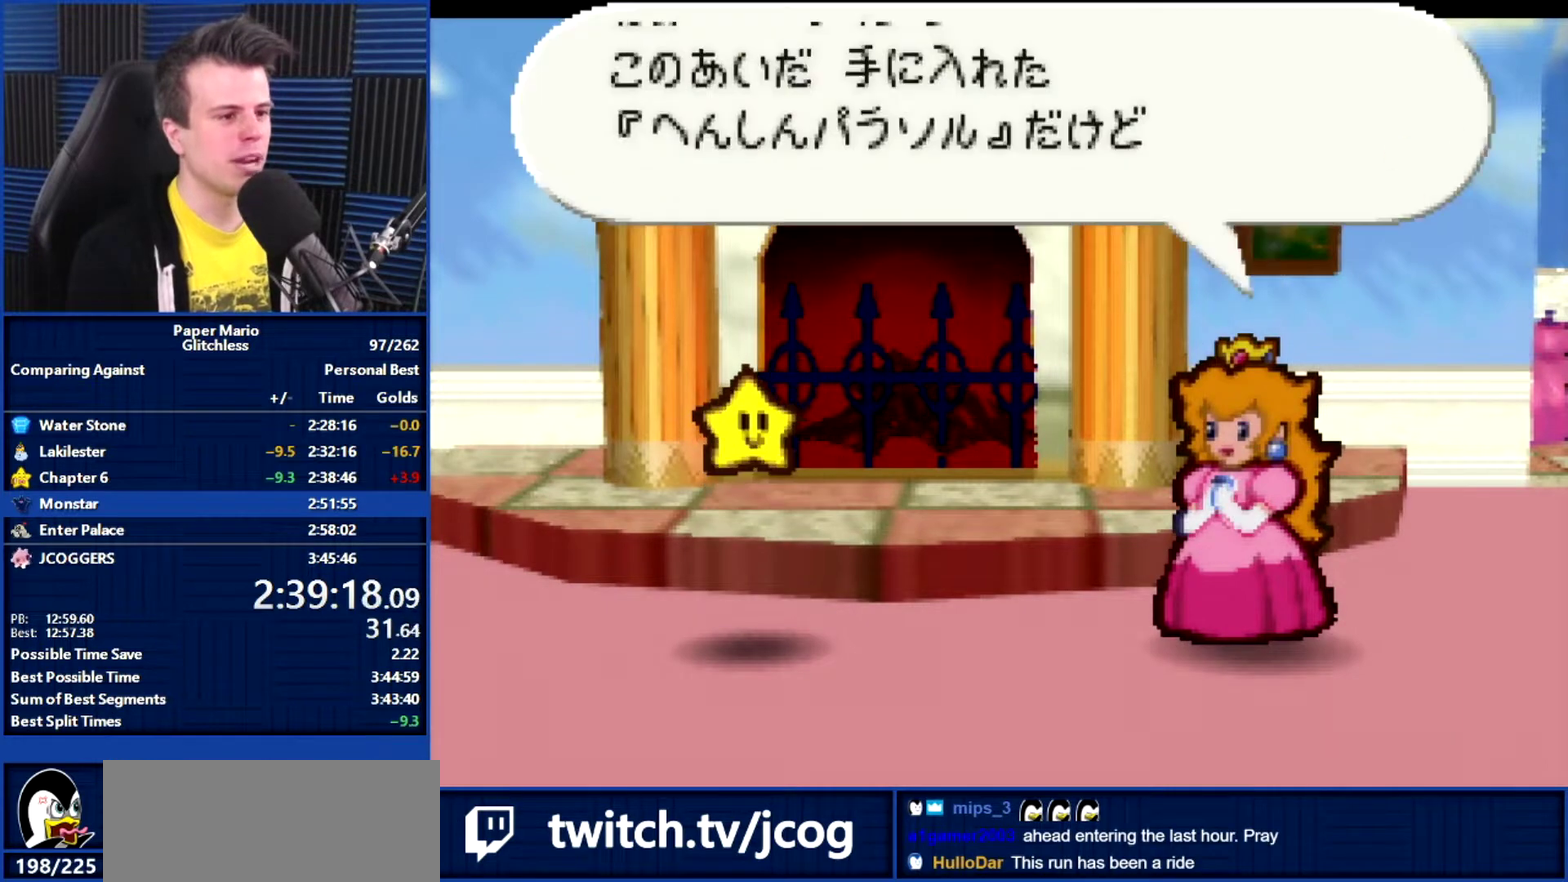
{"buttons": ["B"], "left_stick": "center", "events": []}
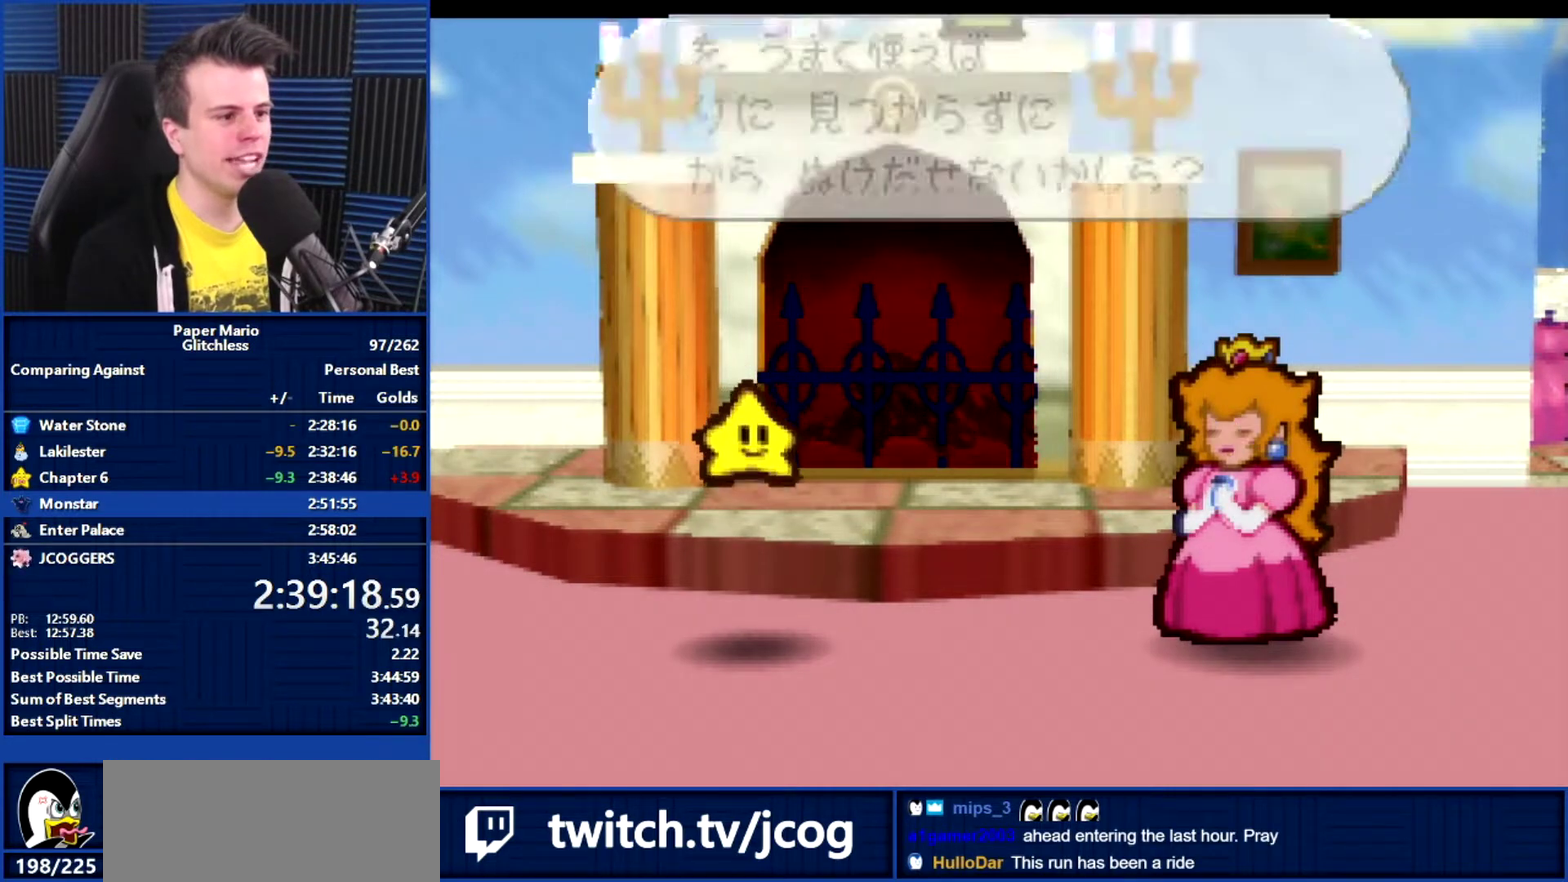
{"buttons": ["B"], "left_stick": "center", "events": []}
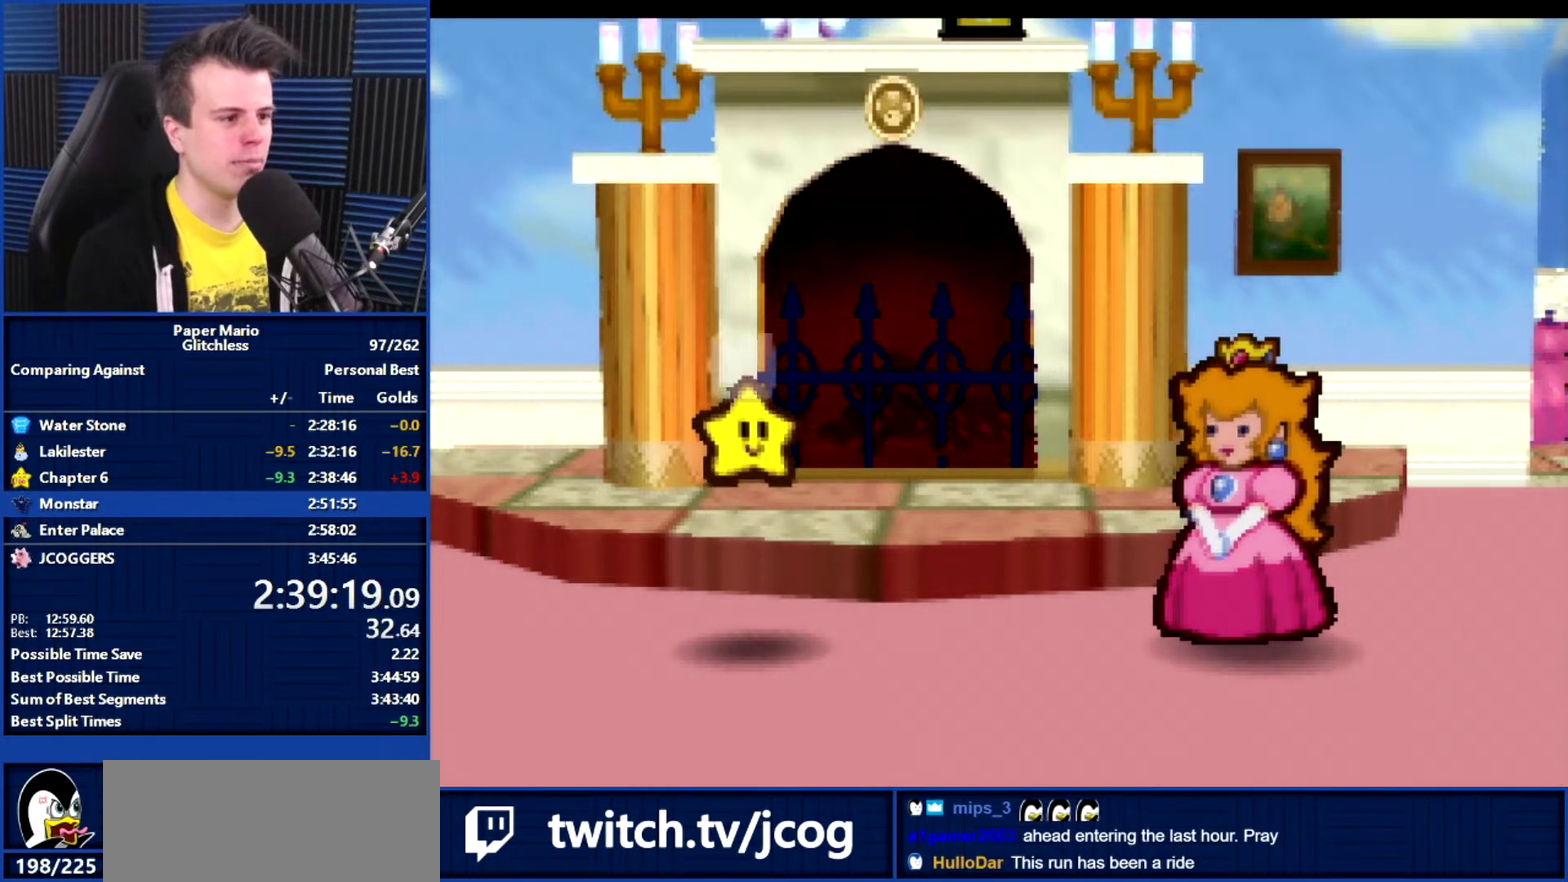
{"buttons": ["B"], "left_stick": "center", "events": []}
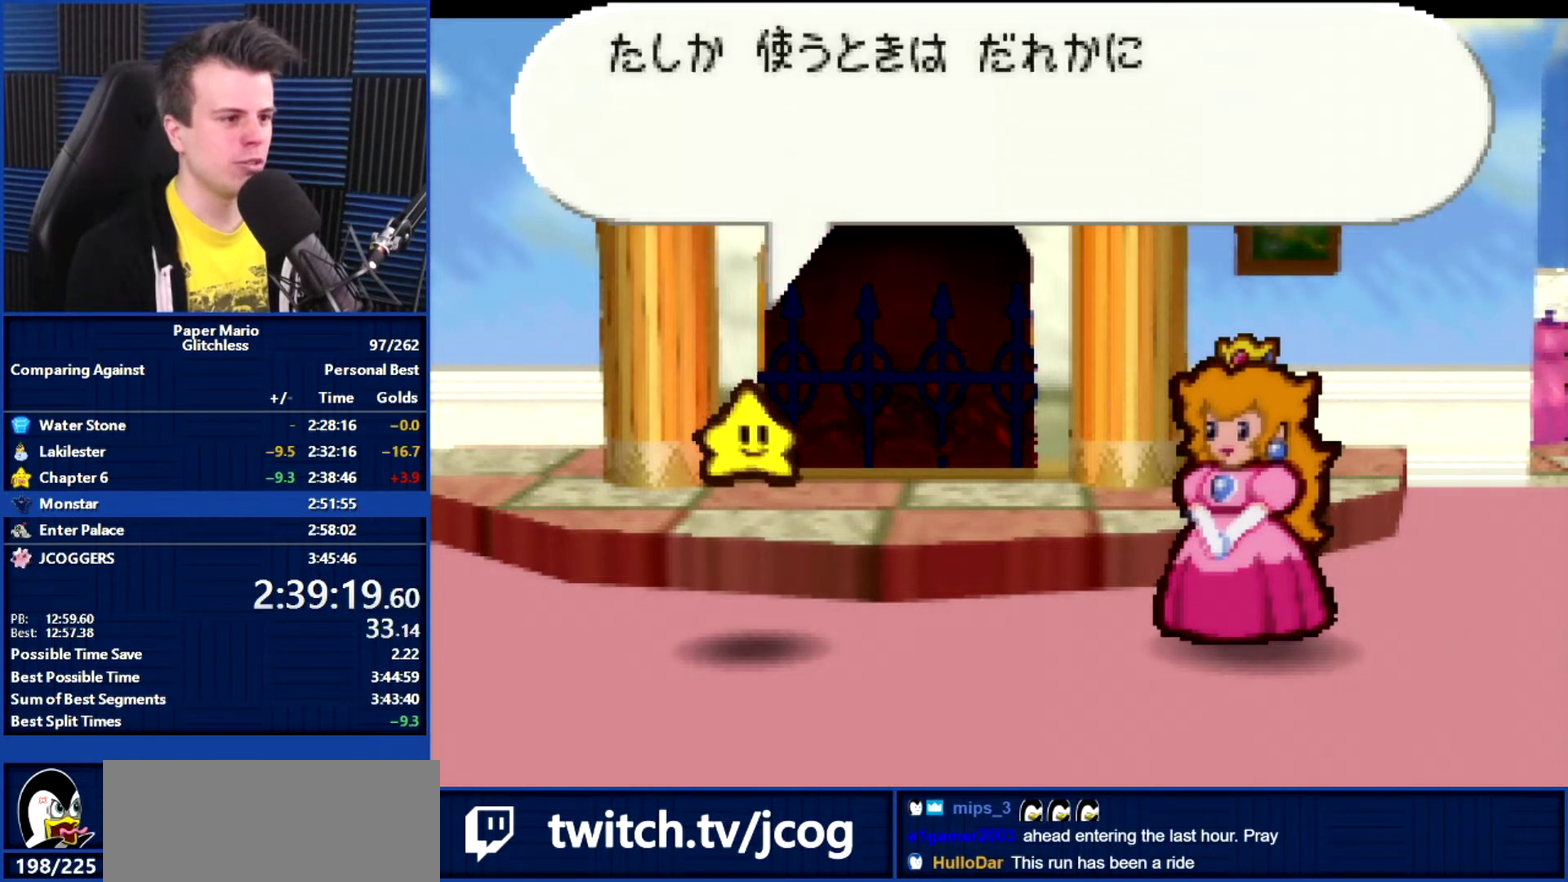
{"buttons": ["B"], "left_stick": "center", "events": []}
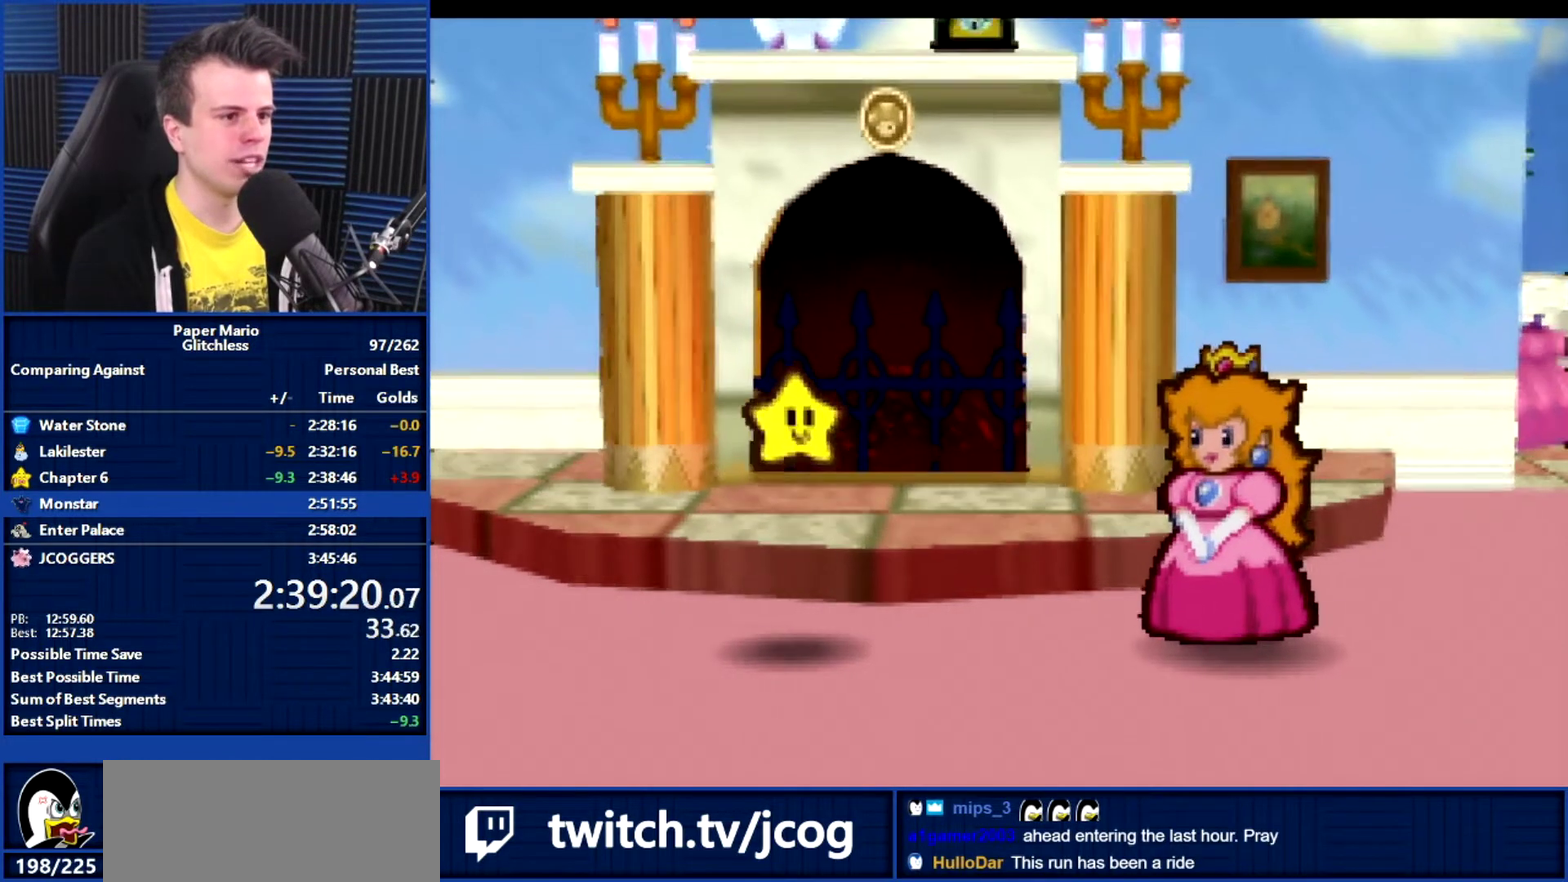
{"buttons": ["B"], "left_stick": "up", "events": [[500, "left_stick", "up"]]}
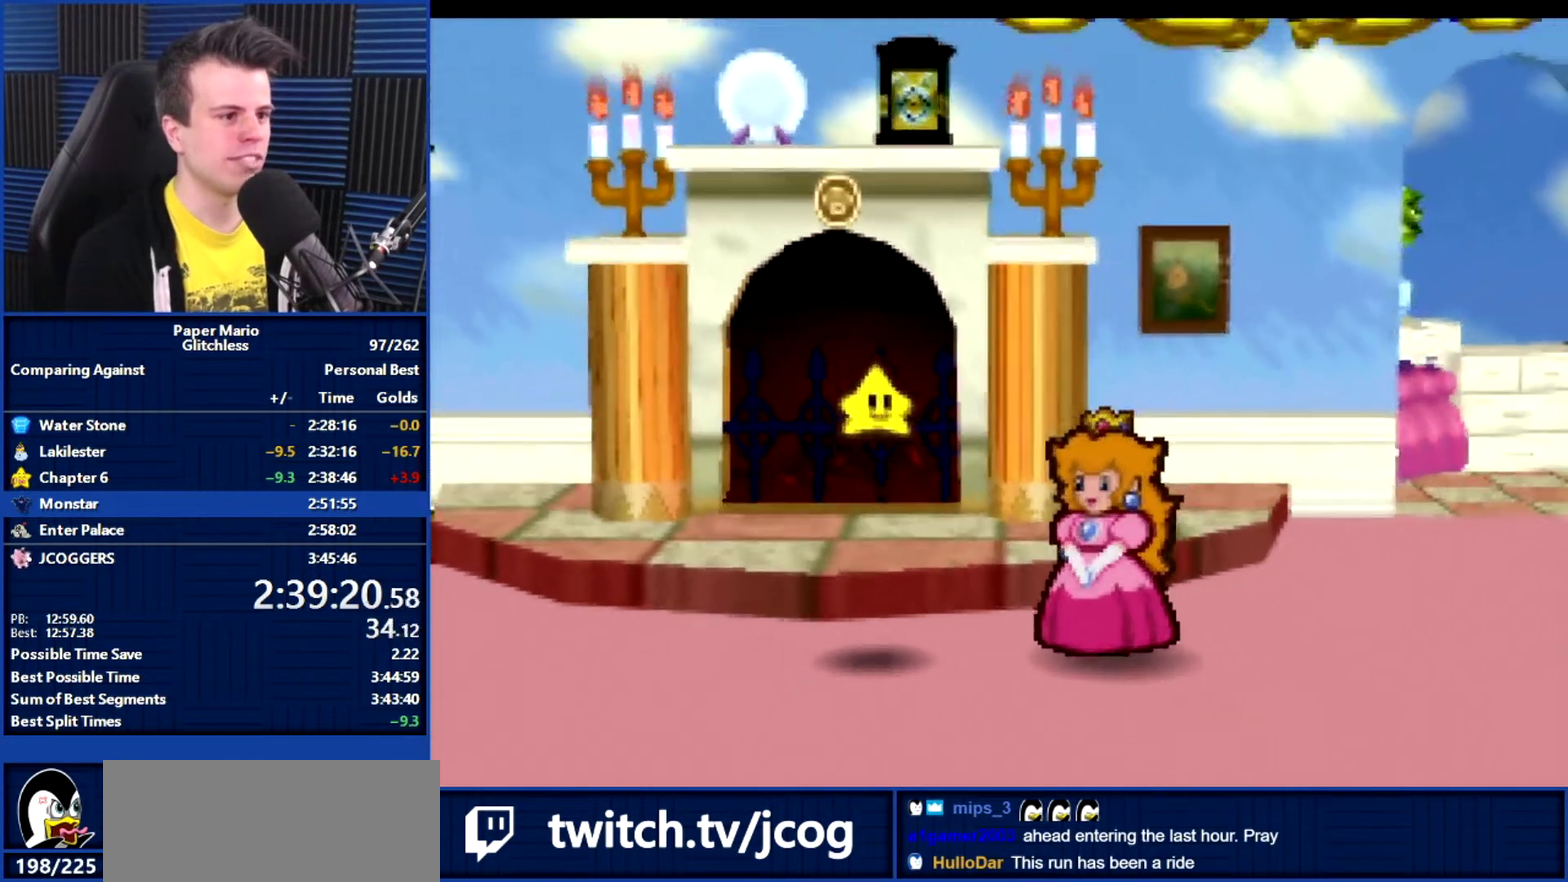
{"buttons": ["B"], "left_stick": "up", "events": []}
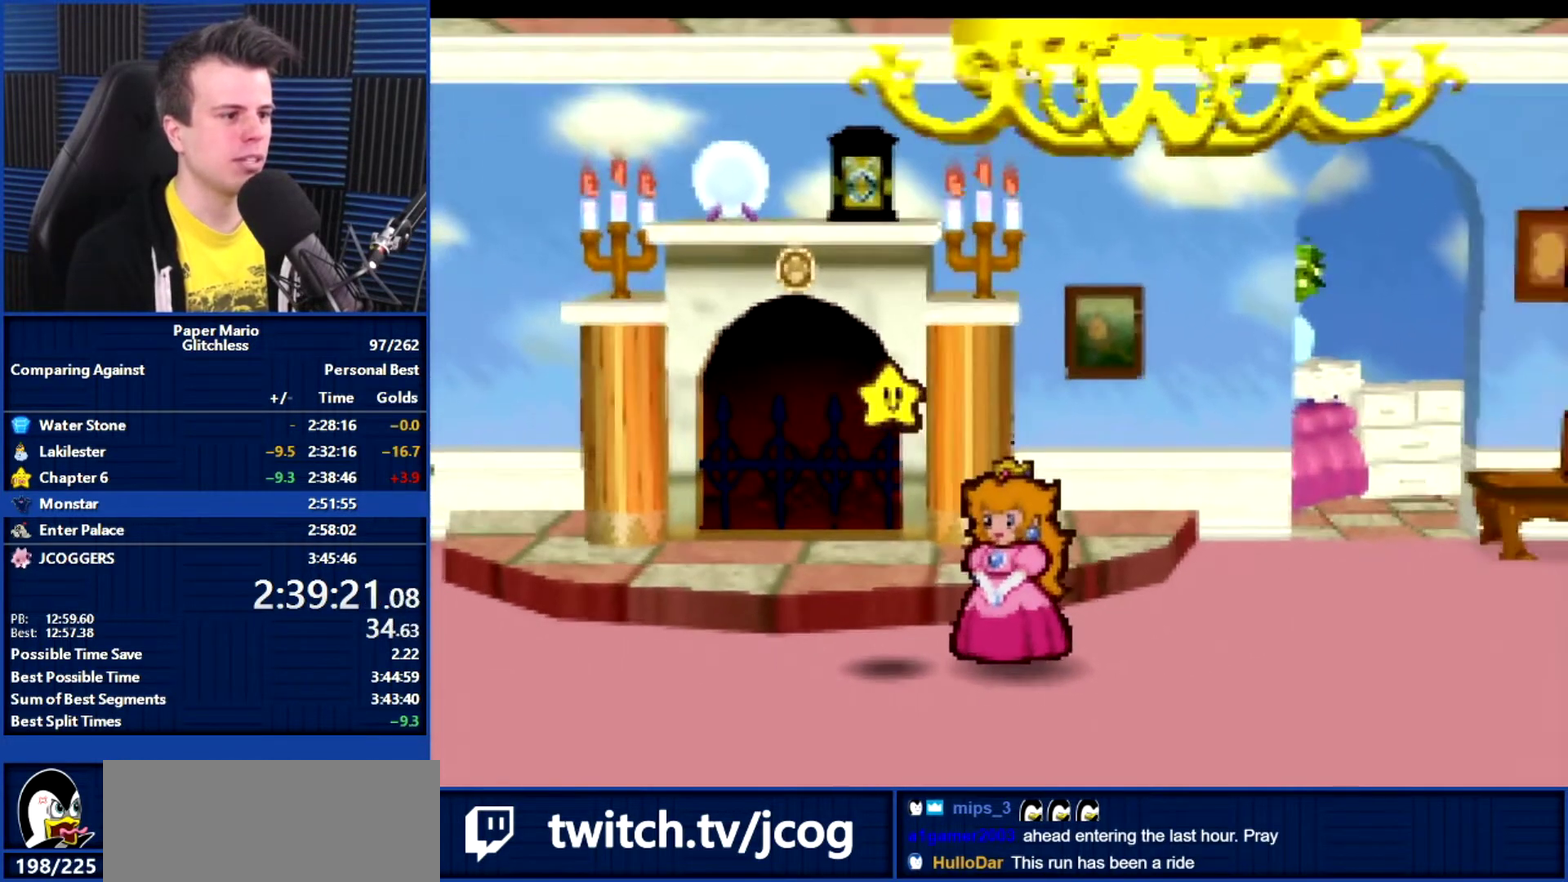
{"buttons": [], "left_stick": "center", "events": [[133, "B", "up"], [500, "left_stick", "center"]]}
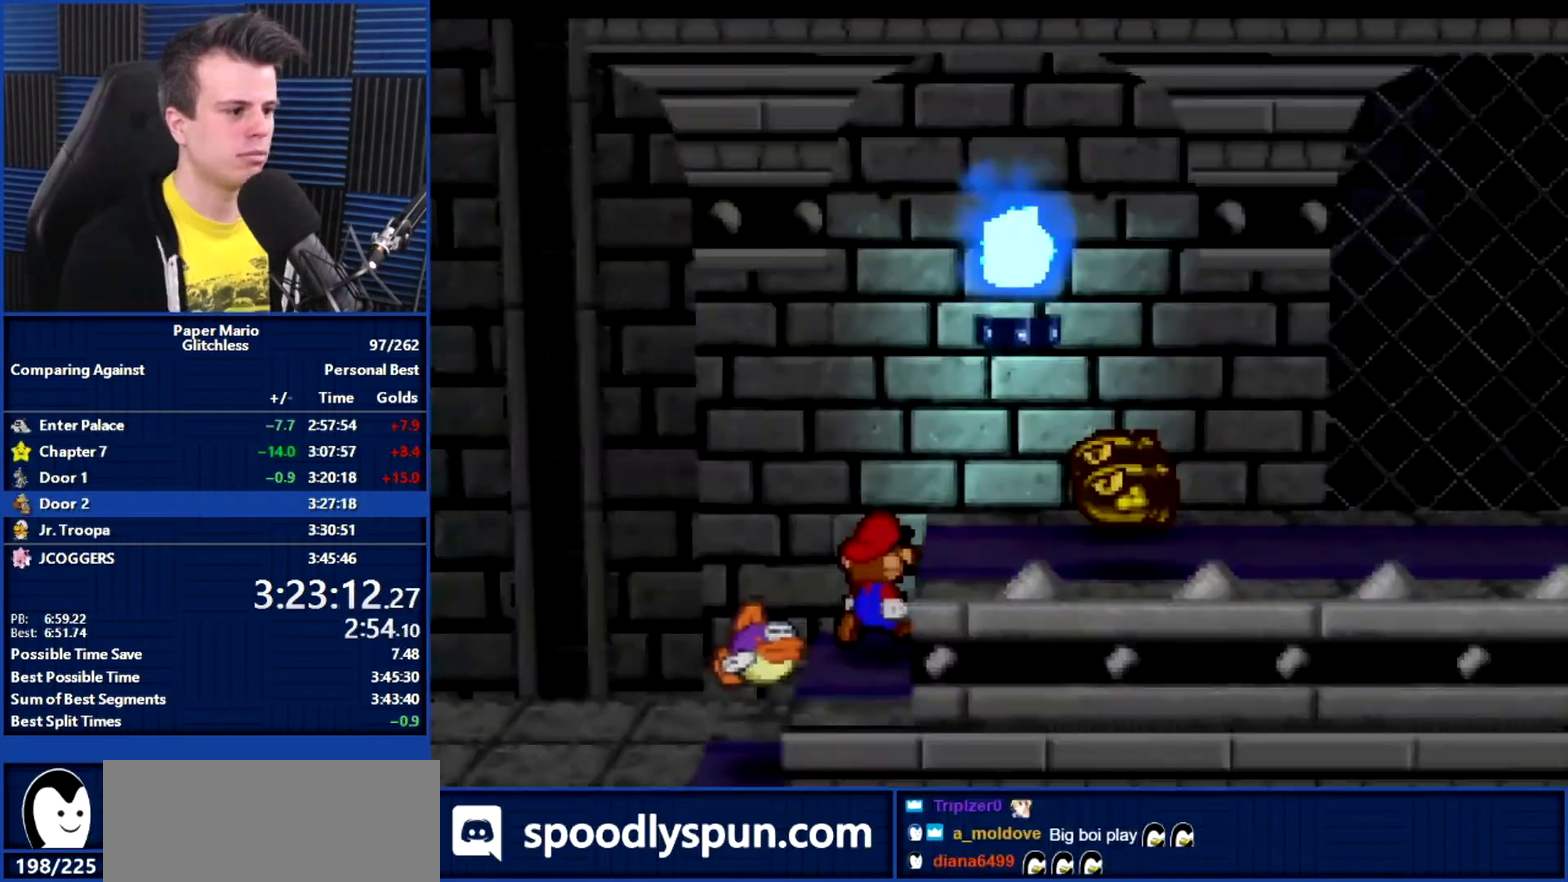
{"buttons": [], "left_stick": "center", "events": []}
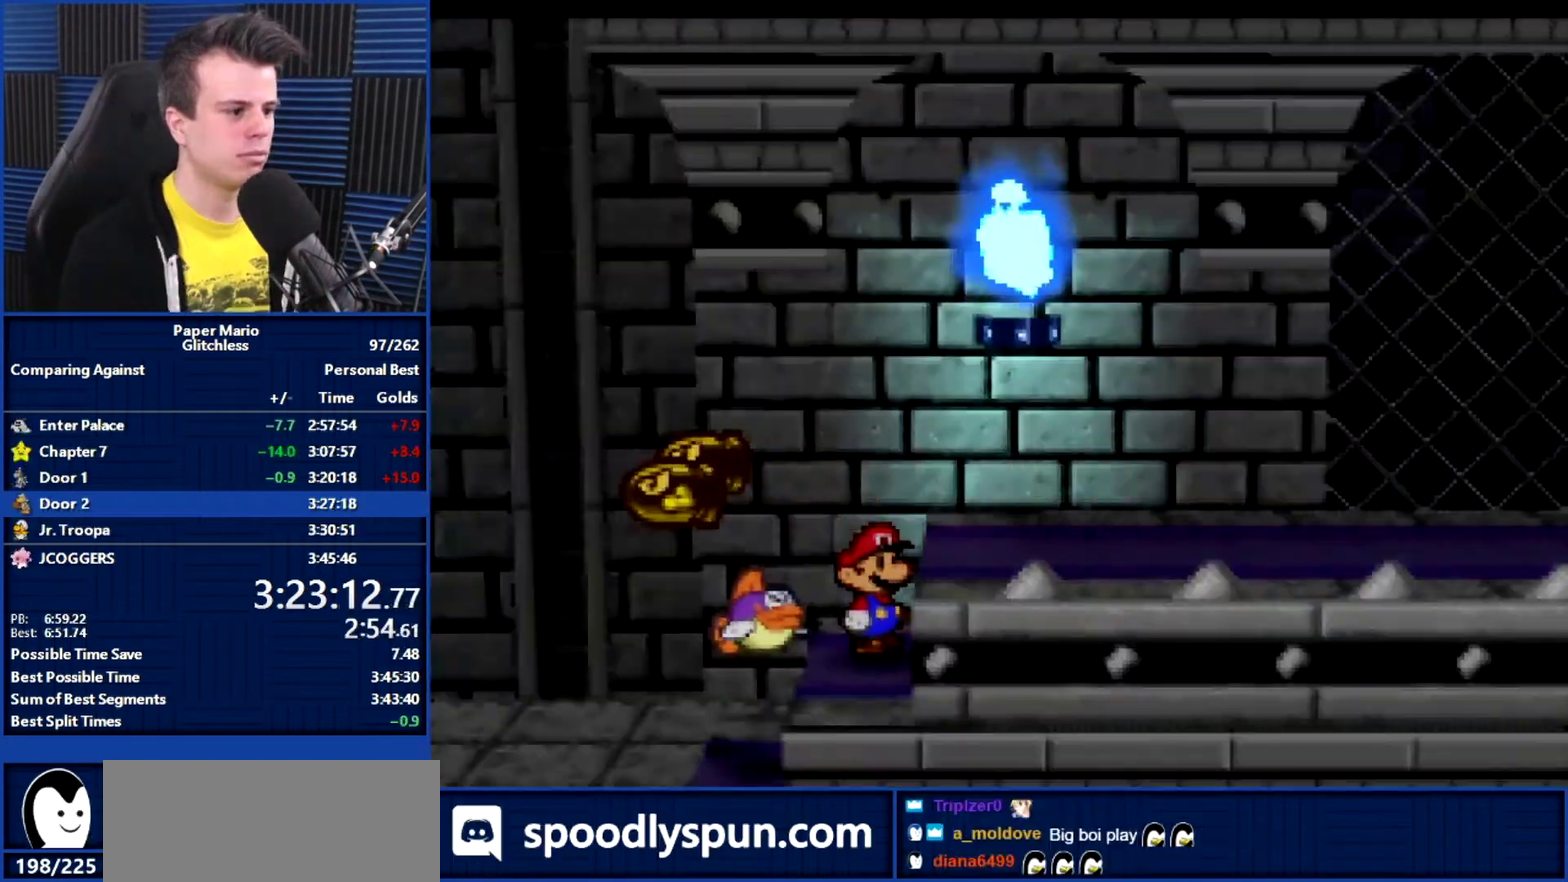
{"buttons": [], "left_stick": "right", "events": [[200, "left_stick", "right"], [267, "A", "down"], [500, "A", "up"]]}
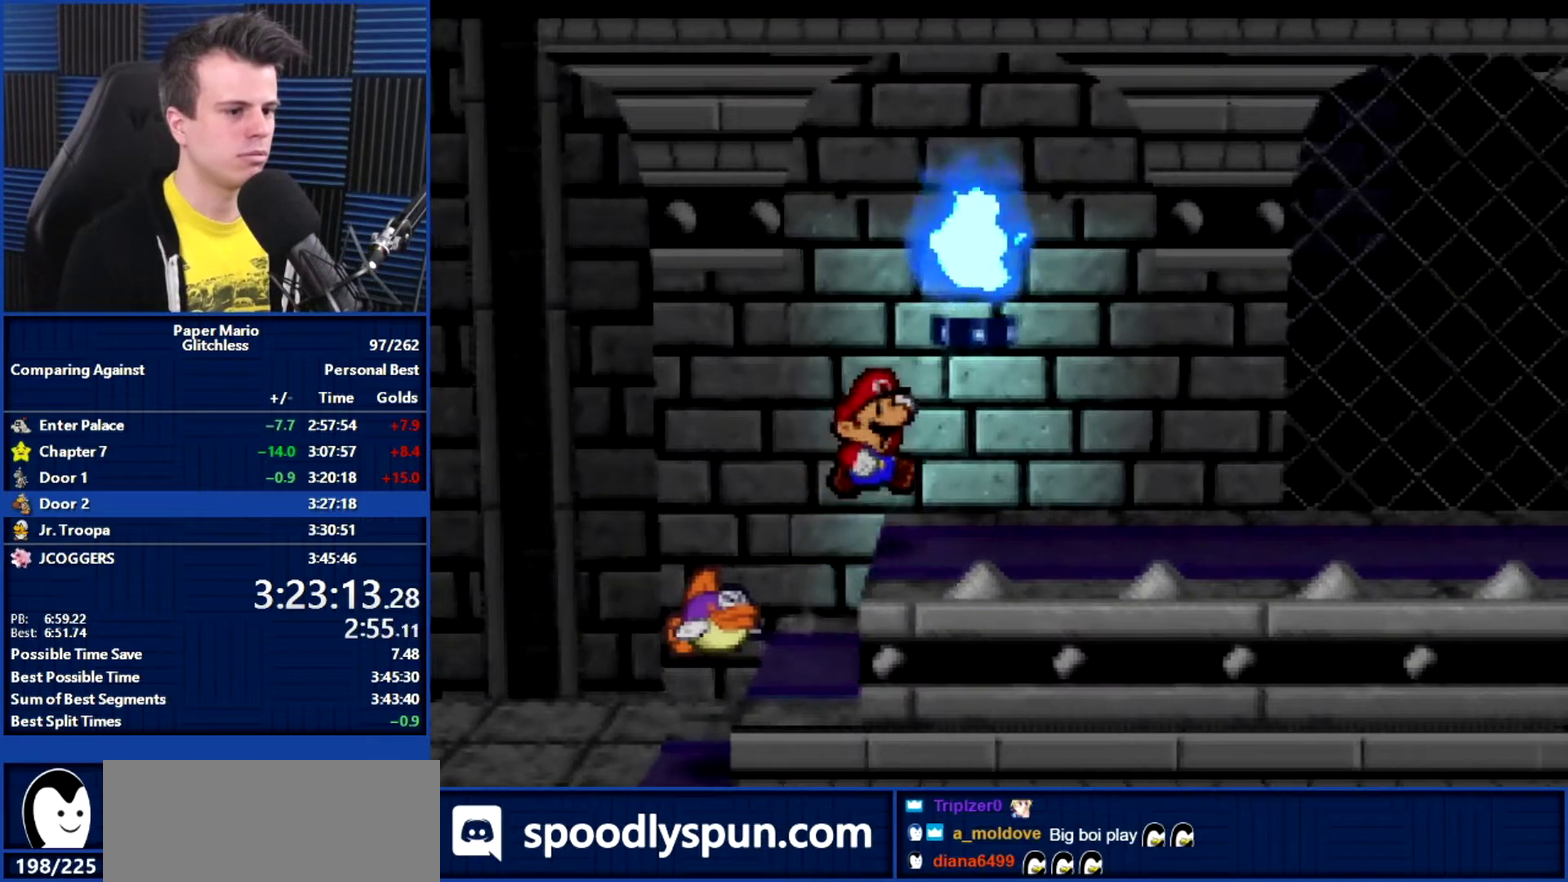
{"buttons": [], "left_stick": "right", "events": []}
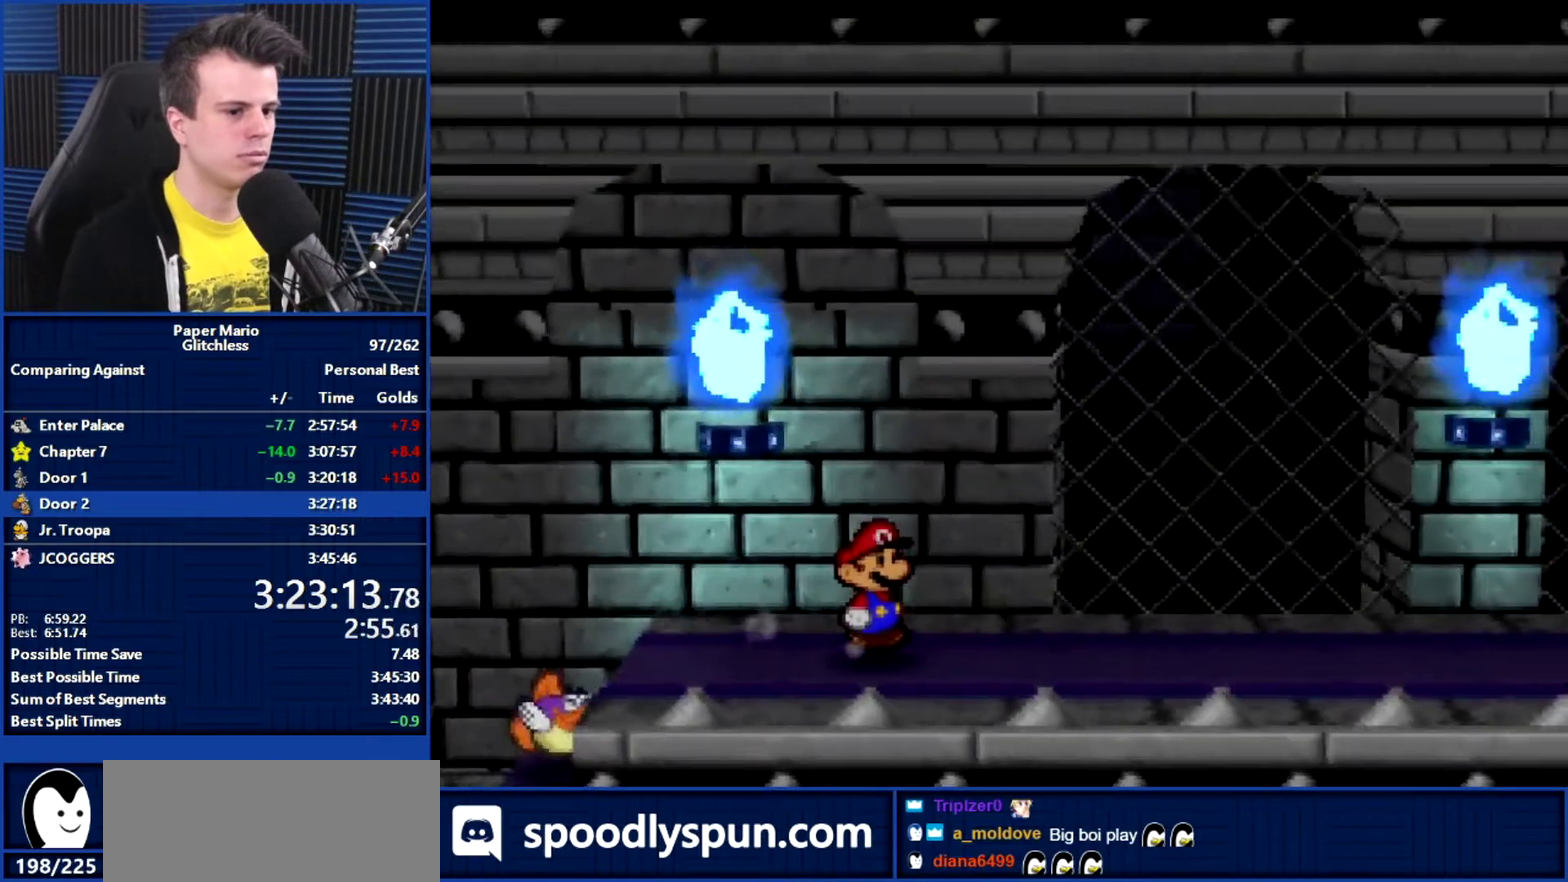
{"buttons": [], "left_stick": "right", "events": []}
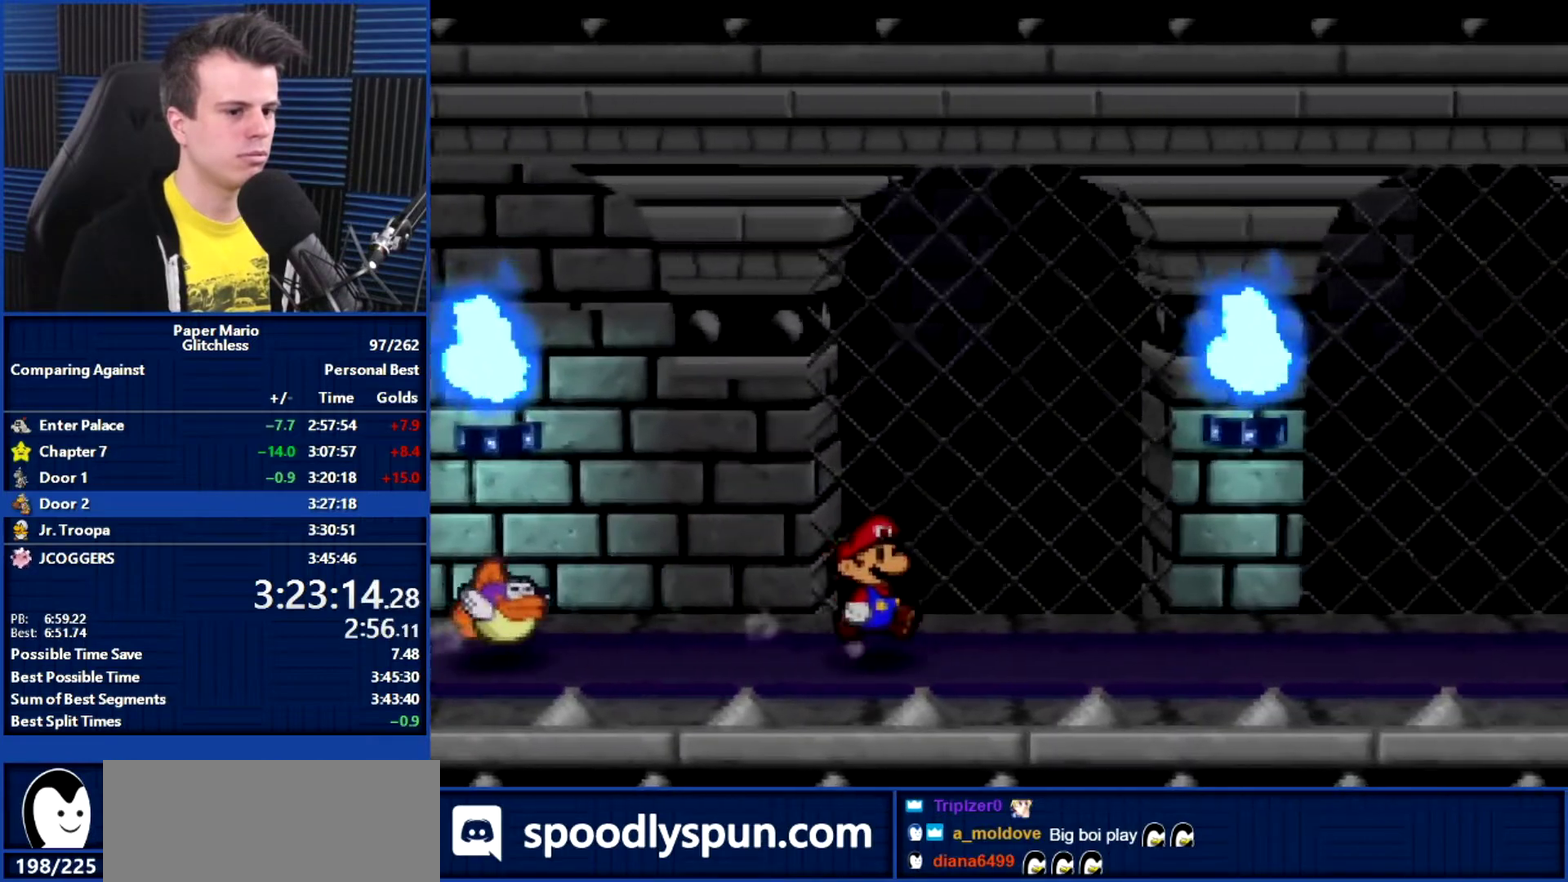
{"buttons": [], "left_stick": "right", "events": []}
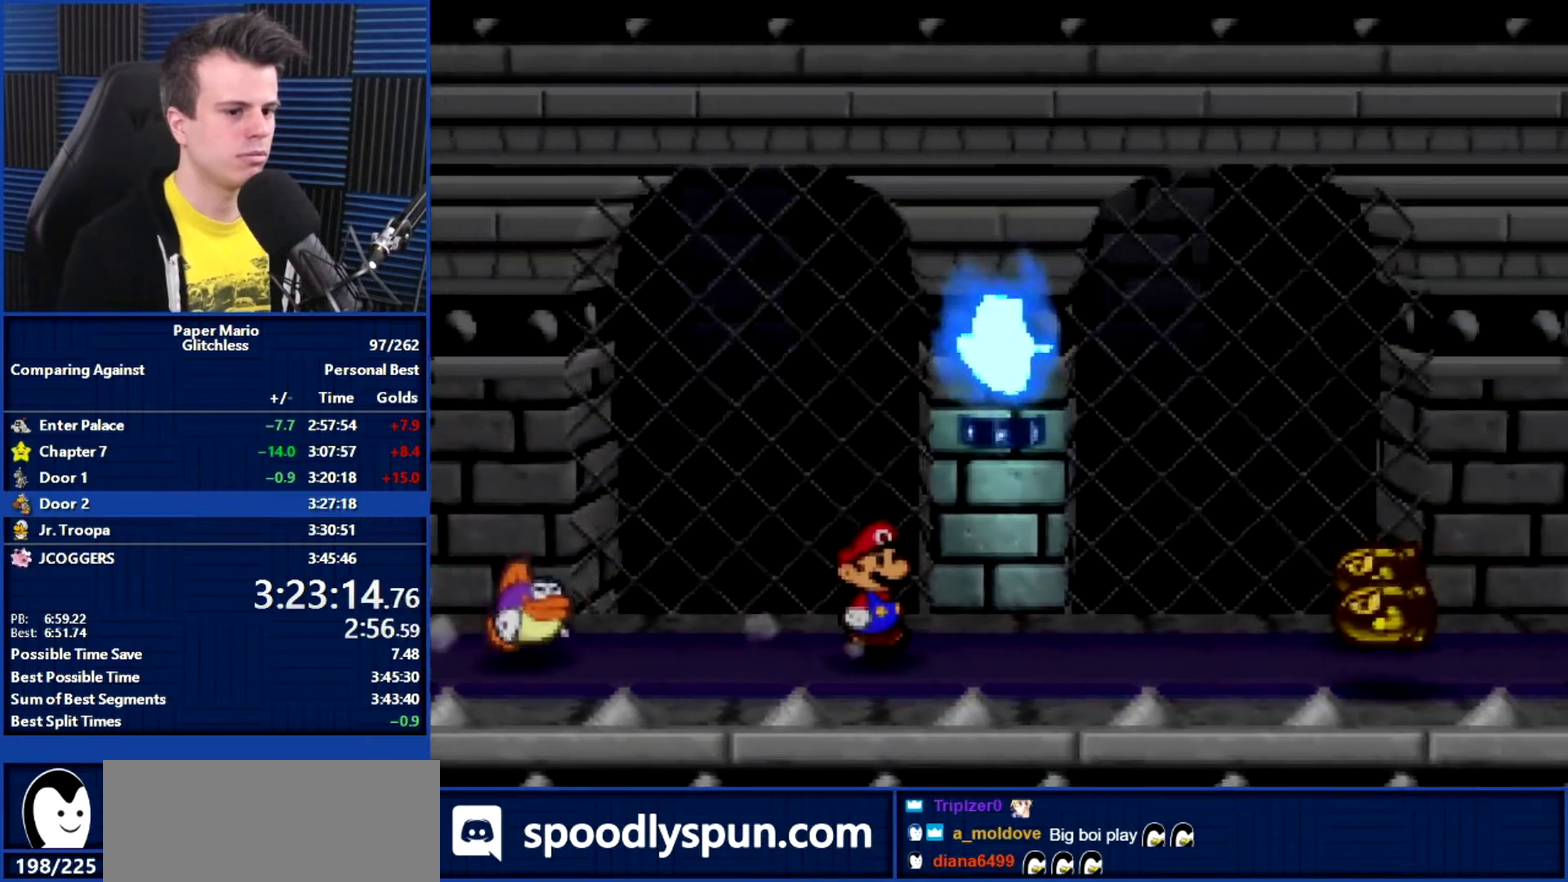
{"buttons": [], "left_stick": "right", "events": [[133, "A", "down"], [500, "A", "up"]]}
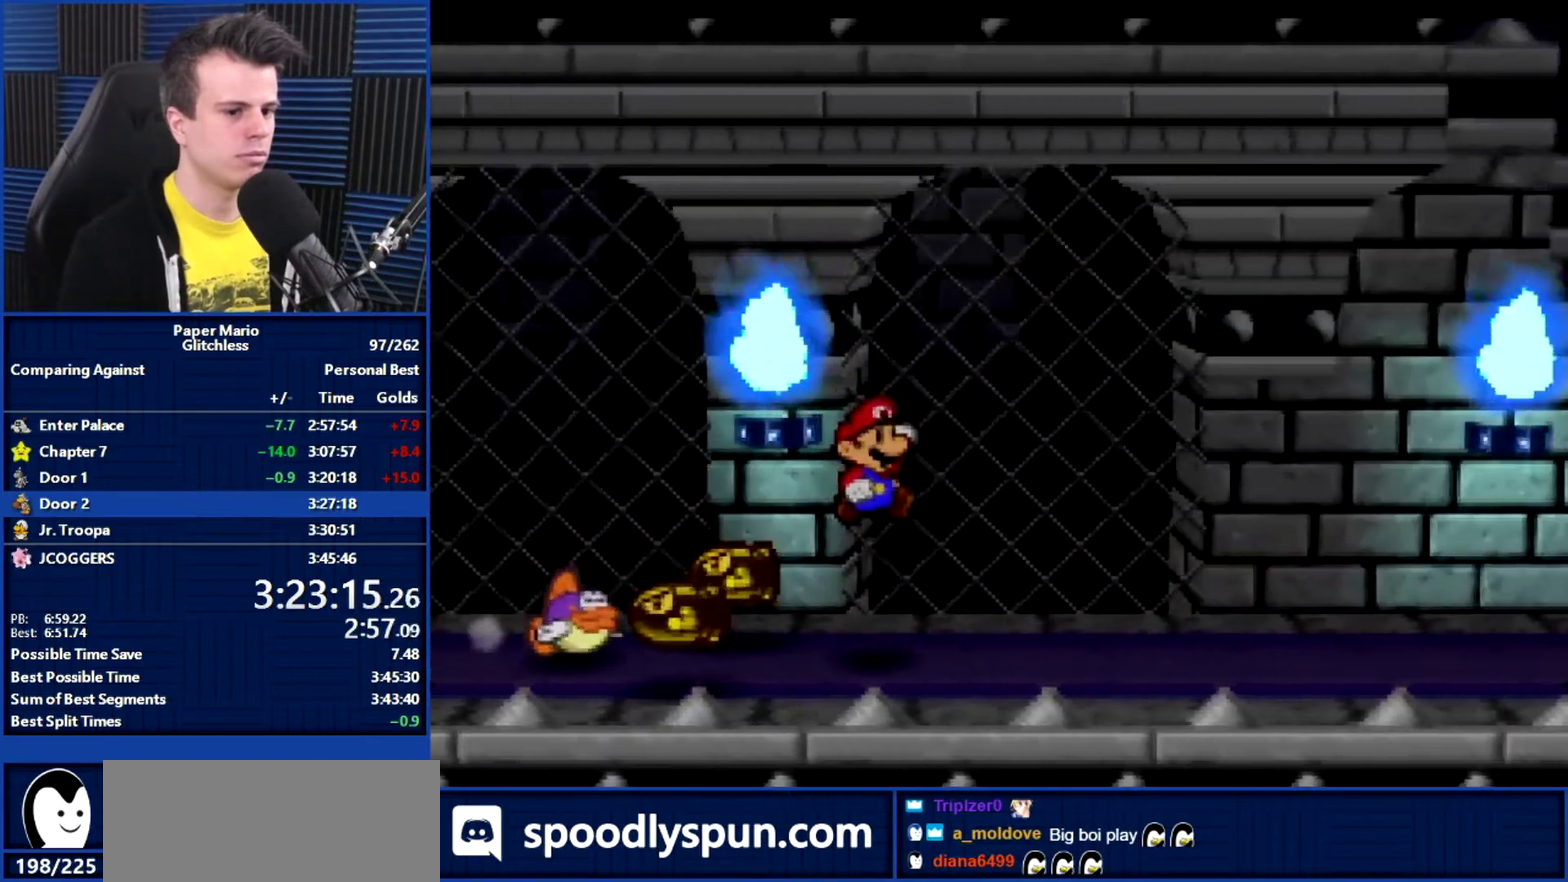
{"buttons": [], "left_stick": "right", "events": []}
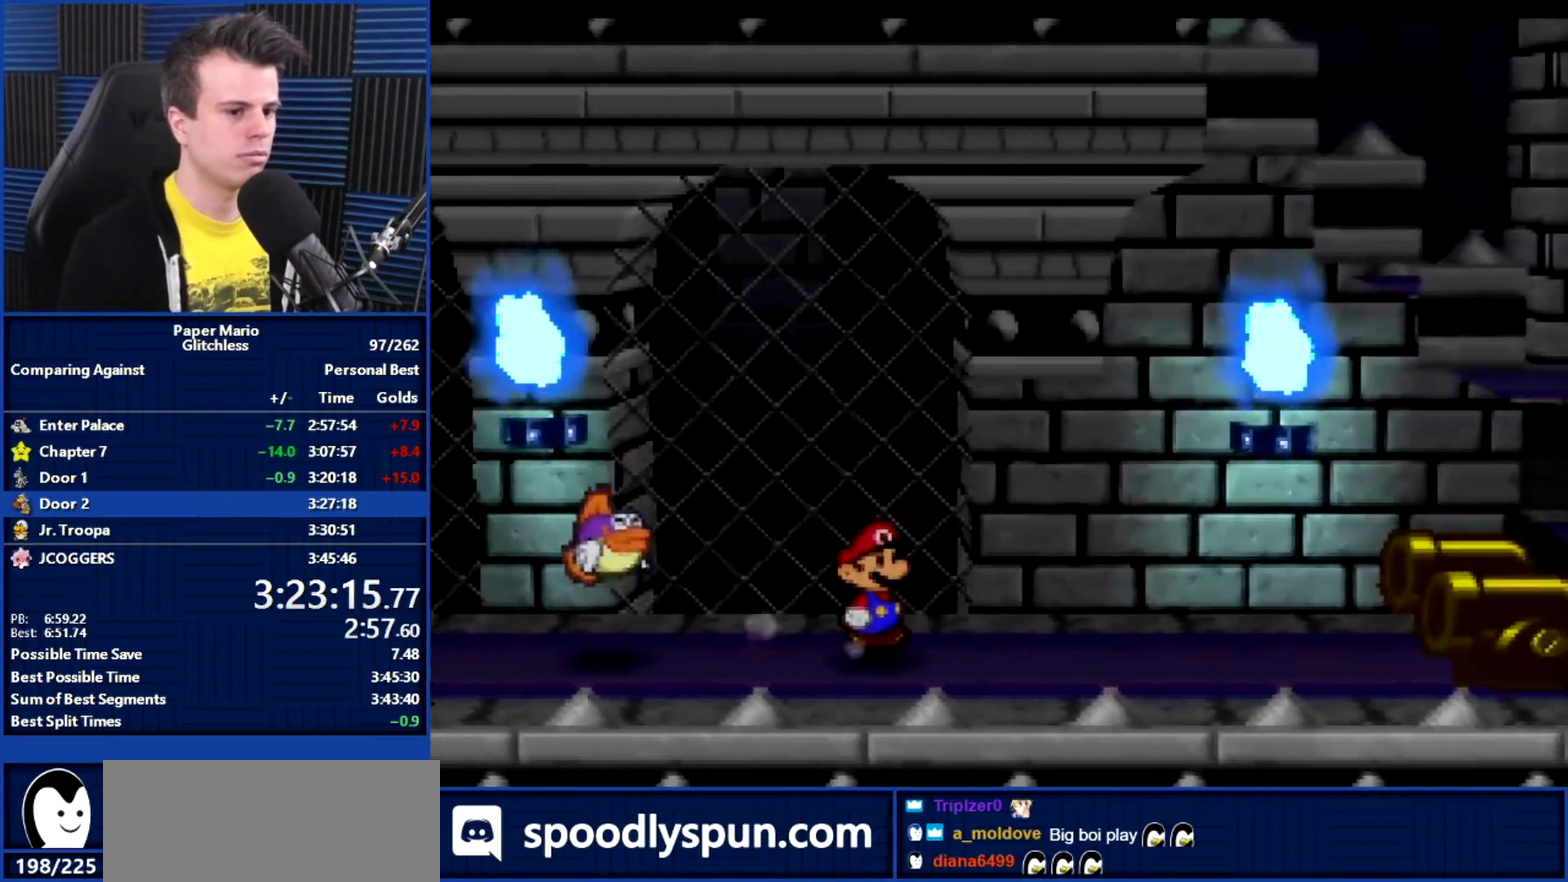
{"buttons": [], "left_stick": "right", "events": []}
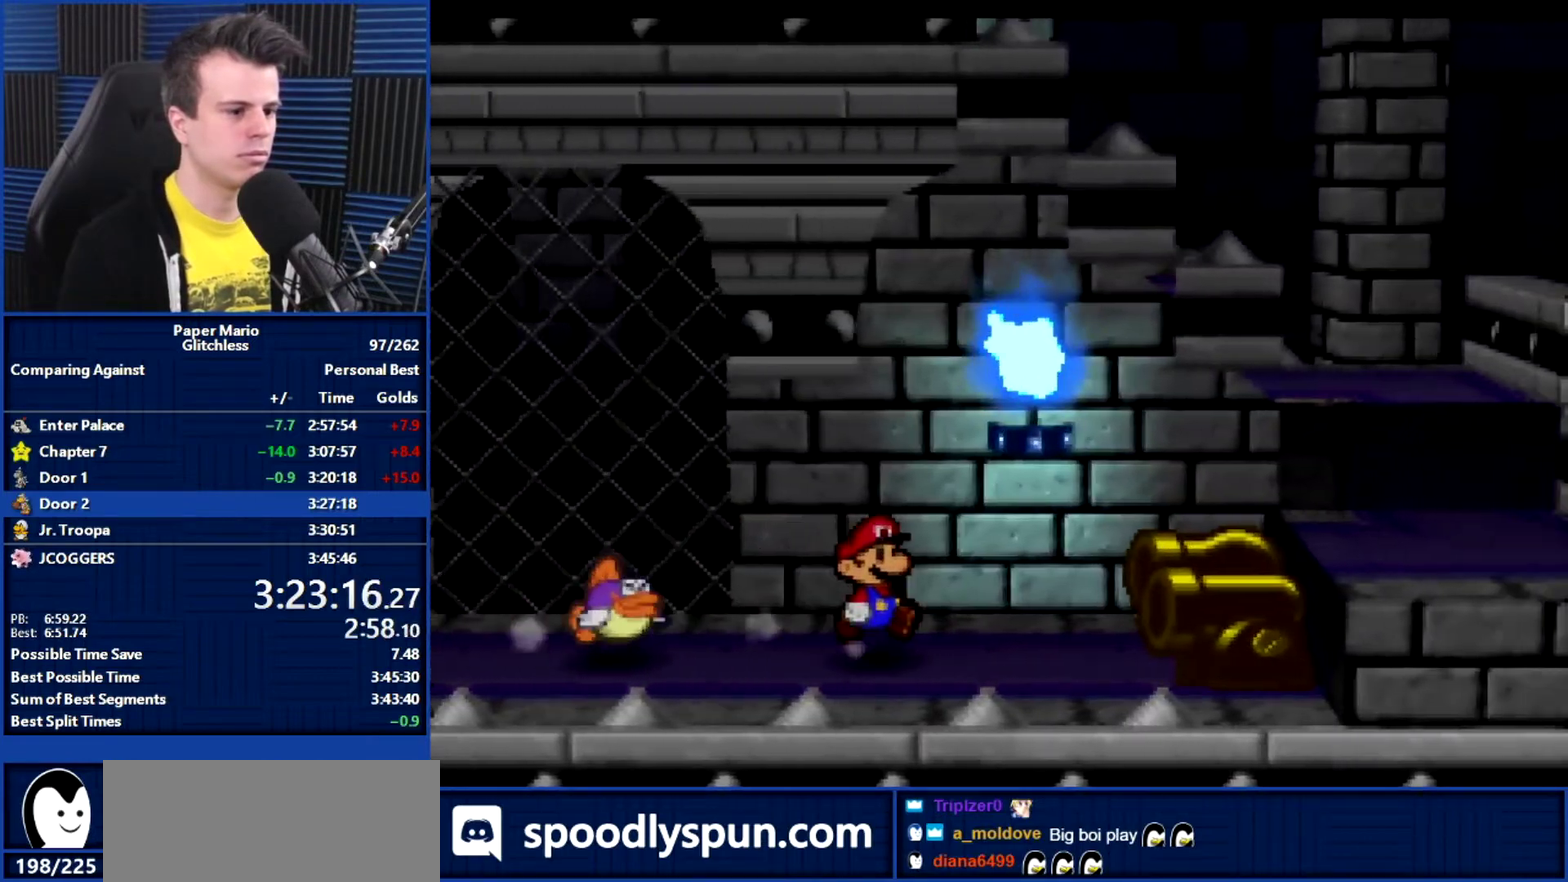
{"buttons": [], "left_stick": "center", "events": [[167, "A", "down"], [467, "A", "up"], [500, "left_stick", "center"]]}